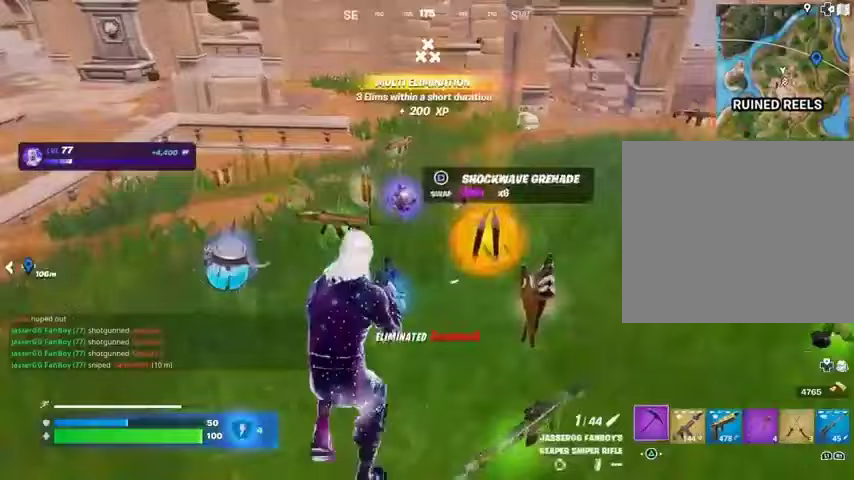
Gameplay with a controller (PlayStation layout); each line is a JSON object with the inputs held at the frame after it. "events" lists button and stick changes between this image and that frame as [ms after this image, input, new state], when the widget could be followed in between.
{"buttons": ["SQUARE"], "left_stick": "up", "right_stick": "center", "events": [[67, "TRIANGLE", "up"], [167, "L3", "down"], [233, "right_stick", "right"], [267, "L3", "up"], [467, "SQUARE", "down"], [467, "left_stick", "up"], [467, "right_stick", "center"]]}
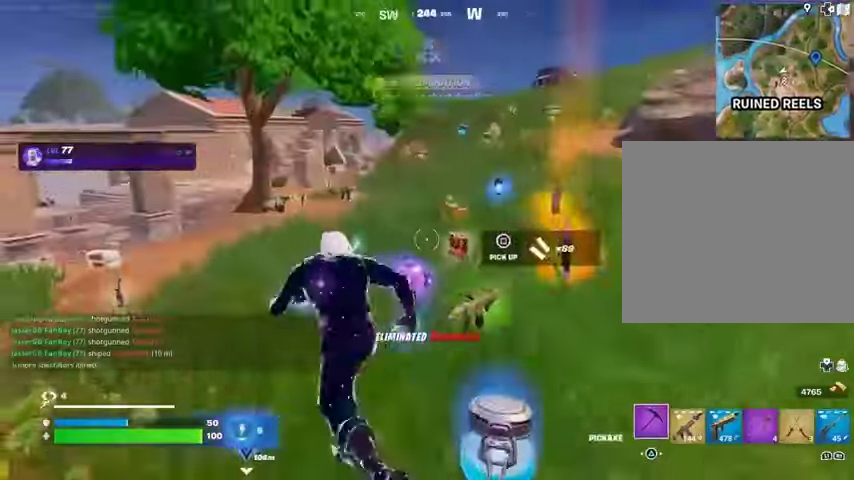
{"buttons": [], "left_stick": "up-right", "right_stick": "center", "events": [[67, "SQUARE", "up"], [100, "SQUARE", "down"], [200, "SQUARE", "up"], [200, "left_stick", "up-right"], [267, "SQUARE", "down"], [367, "SQUARE", "up"], [433, "SQUARE", "down"], [500, "SQUARE", "up"]]}
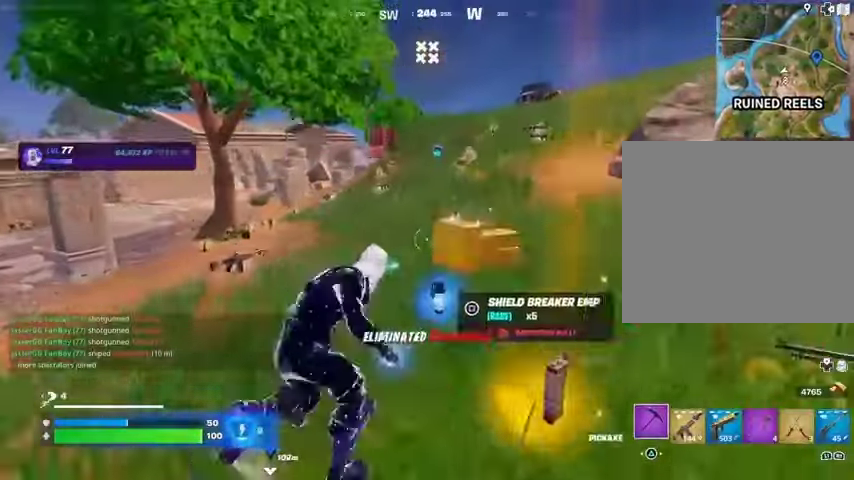
{"buttons": [], "left_stick": "center", "right_stick": "left", "events": [[67, "SQUARE", "down"], [133, "SQUARE", "up"], [267, "CROSS", "down"], [267, "R1", "down"], [267, "left_stick", "center"], [333, "CROSS", "up"], [333, "R1", "up"], [367, "right_stick", "left"]]}
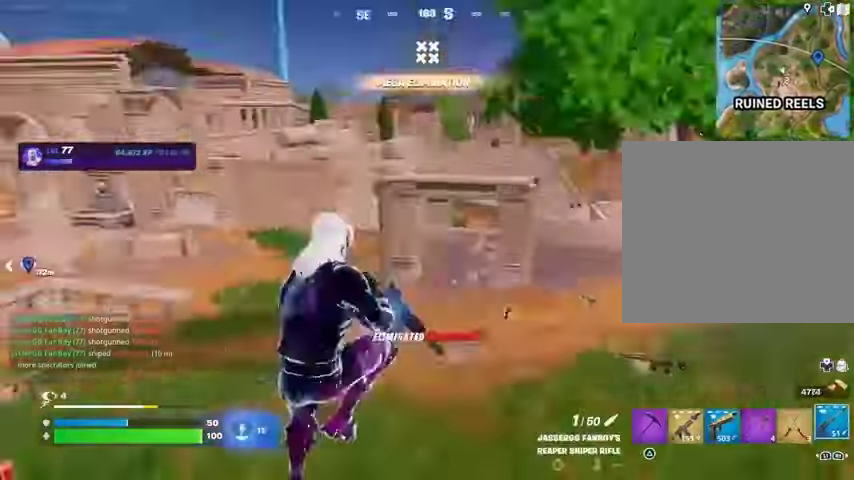
{"buttons": [], "left_stick": "right", "right_stick": "left", "events": [[233, "SQUARE", "down"], [233, "right_stick", "center"], [300, "SQUARE", "up"], [300, "left_stick", "right"], [400, "R3", "down"], [467, "R3", "up"], [467, "right_stick", "left"]]}
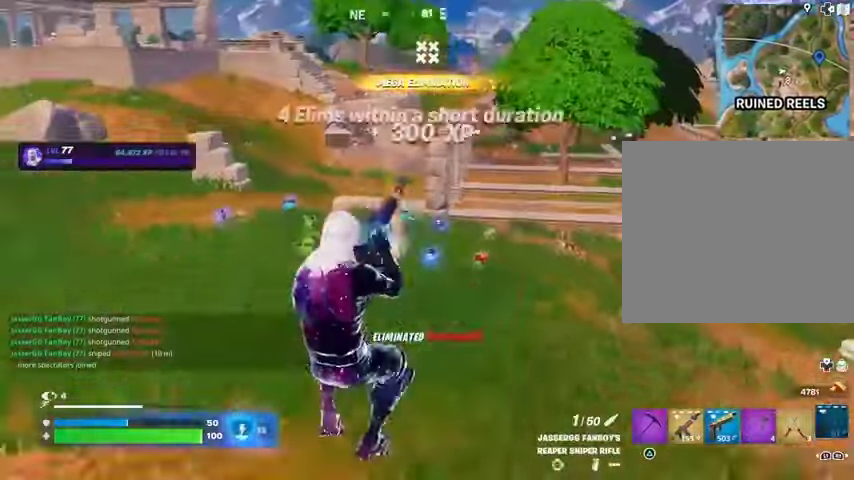
{"buttons": [], "left_stick": "down-right", "right_stick": "center", "events": [[67, "right_stick", "center"], [300, "left_stick", "down-right"]]}
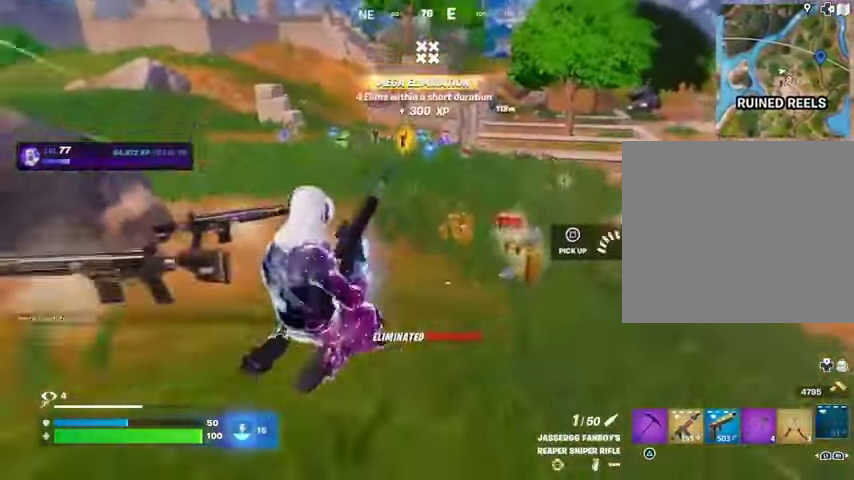
{"buttons": [], "left_stick": "down-left", "right_stick": "center", "events": [[100, "left_stick", "down"], [233, "left_stick", "down-left"], [267, "R3", "down"], [367, "R3", "up"]]}
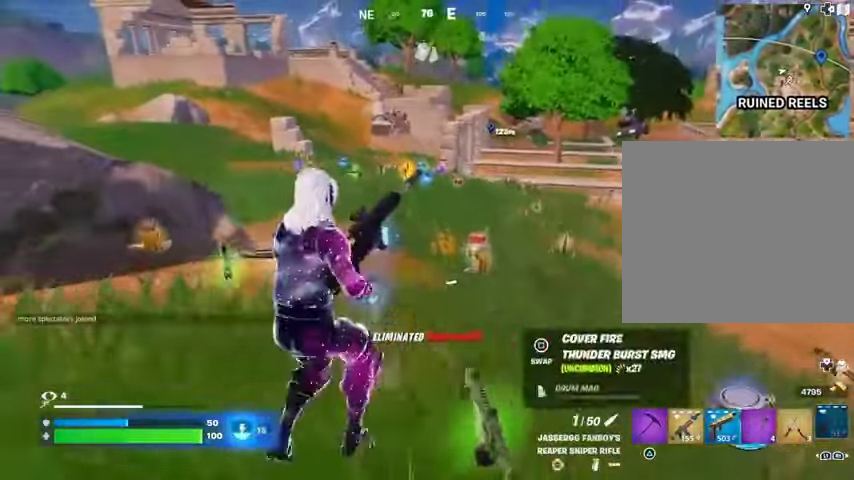
{"buttons": [], "left_stick": "right", "right_stick": "center", "events": [[167, "left_stick", "down-right"], [433, "left_stick", "right"]]}
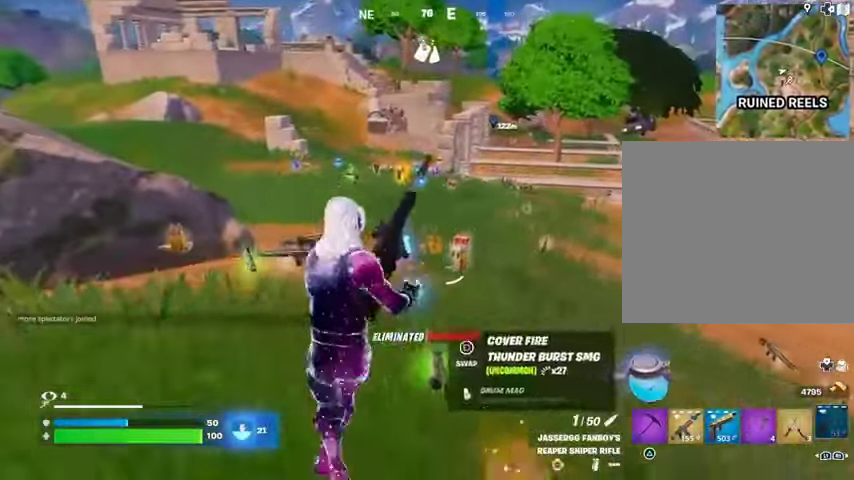
{"buttons": [], "left_stick": "up-right", "right_stick": "center", "events": [[467, "left_stick", "up-right"]]}
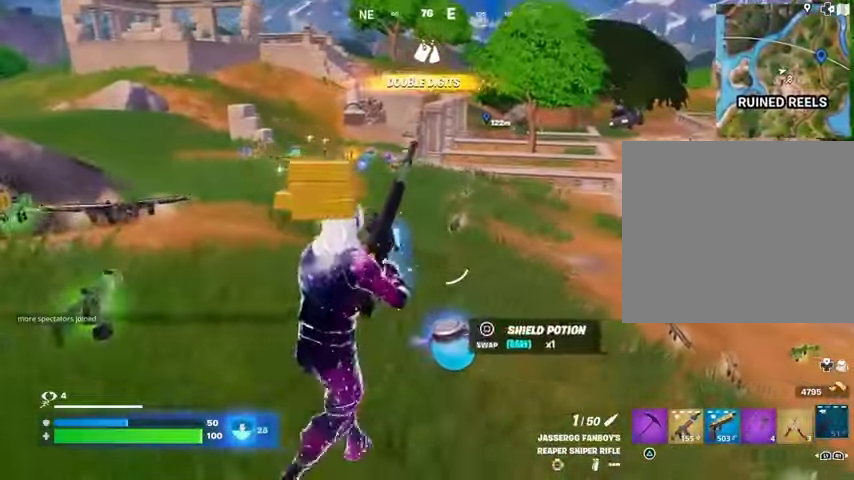
{"buttons": [], "left_stick": "down", "right_stick": "center", "events": [[133, "left_stick", "up-left"], [200, "left_stick", "left"], [433, "left_stick", "down"]]}
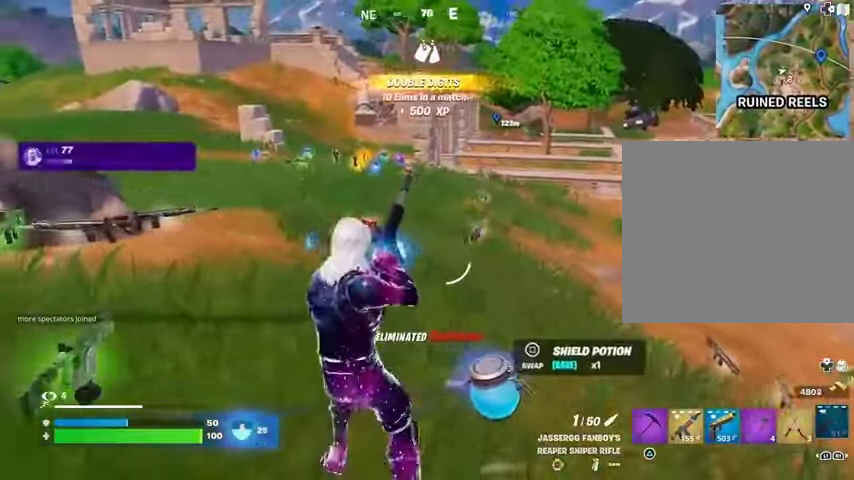
{"buttons": [], "left_stick": "up-right", "right_stick": "center", "events": [[33, "left_stick", "down-right"], [300, "L1", "down"], [400, "L1", "up"], [467, "left_stick", "up-right"]]}
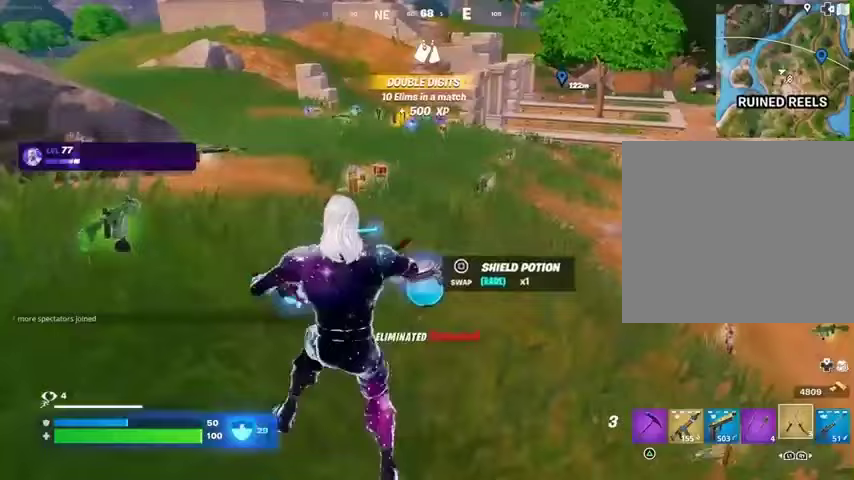
{"buttons": [], "left_stick": "up-left", "right_stick": "center", "events": [[33, "SQUARE", "down"], [67, "SQUARE", "up"], [67, "left_stick", "up"], [367, "left_stick", "up-left"]]}
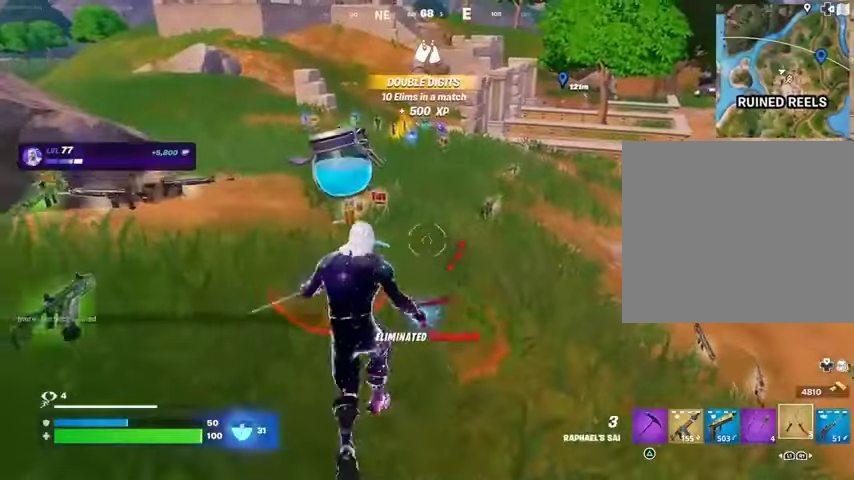
{"buttons": [], "left_stick": "up", "right_stick": "center", "events": [[100, "left_stick", "up"]]}
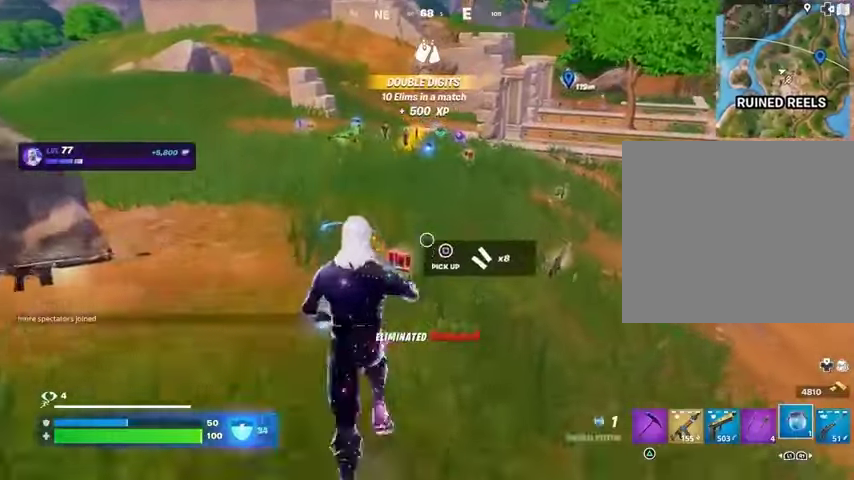
{"buttons": ["R2"], "left_stick": "up", "right_stick": "center", "events": [[33, "R2", "down"], [100, "R2", "up"], [400, "right_stick", "up"], [500, "R2", "down"], [500, "right_stick", "center"]]}
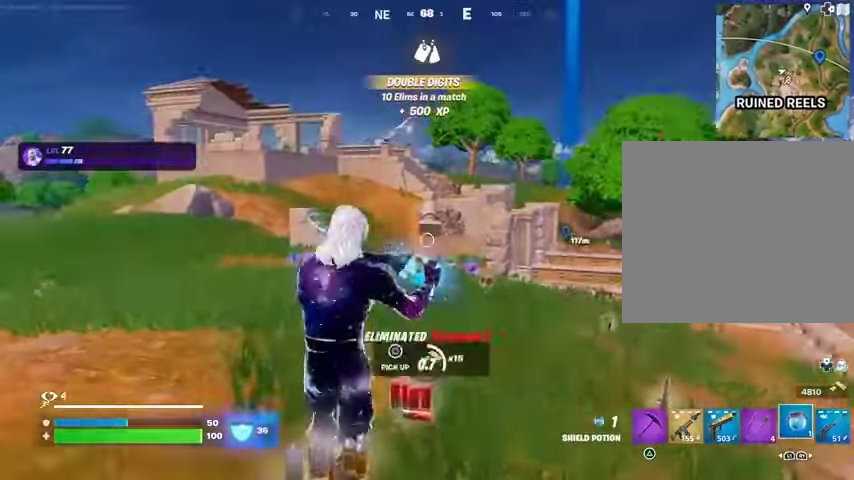
{"buttons": [], "left_stick": "down-right", "right_stick": "center", "events": [[133, "R2", "up"], [133, "left_stick", "up-left"], [167, "CROSS", "down"], [233, "CROSS", "up"], [267, "left_stick", "up-right"], [367, "left_stick", "down-right"]]}
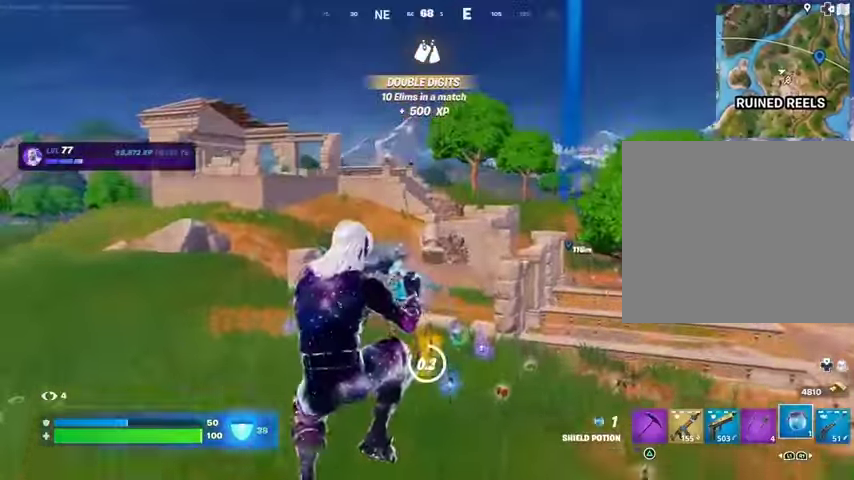
{"buttons": [], "left_stick": "up-right", "right_stick": "right", "events": [[100, "right_stick", "right"], [200, "left_stick", "right"], [300, "left_stick", "up-right"]]}
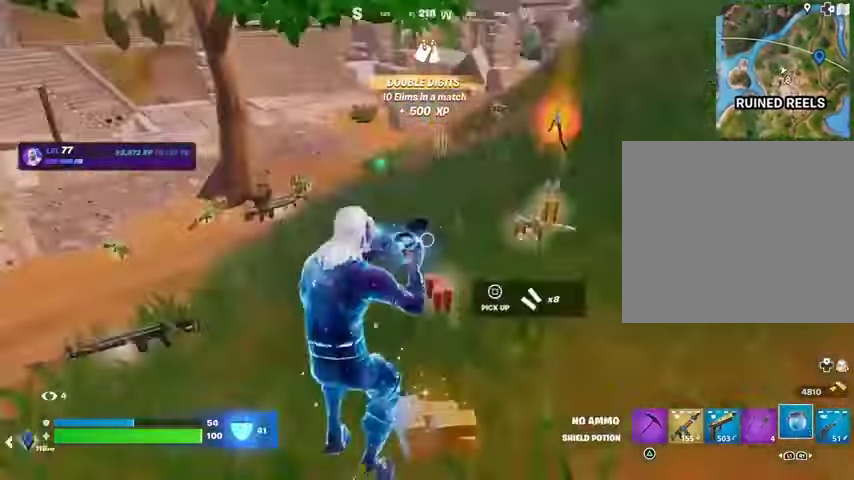
{"buttons": [], "left_stick": "up-right", "right_stick": "center", "events": [[33, "right_stick", "center"], [133, "CROSS", "down"], [167, "CROSS", "up"]]}
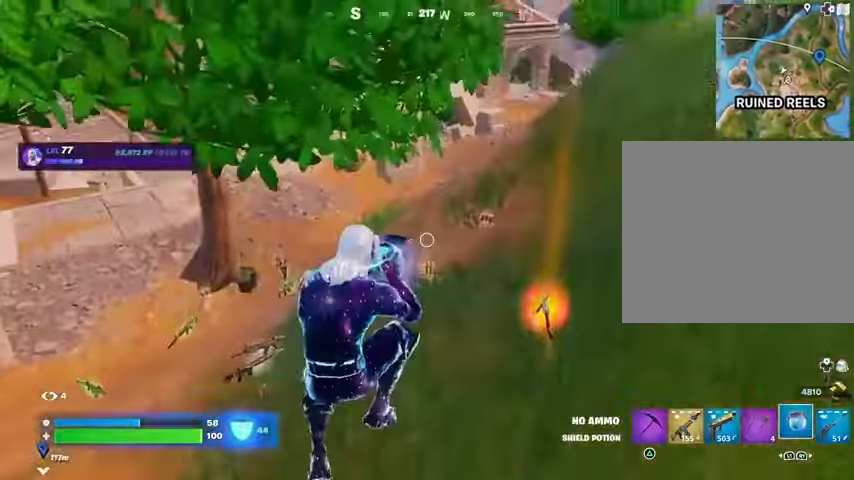
{"buttons": [], "left_stick": "left", "right_stick": "center", "events": [[33, "right_stick", "right"], [100, "left_stick", "up"], [167, "right_stick", "center"], [267, "left_stick", "left"], [300, "right_stick", "up-right"], [433, "right_stick", "center"]]}
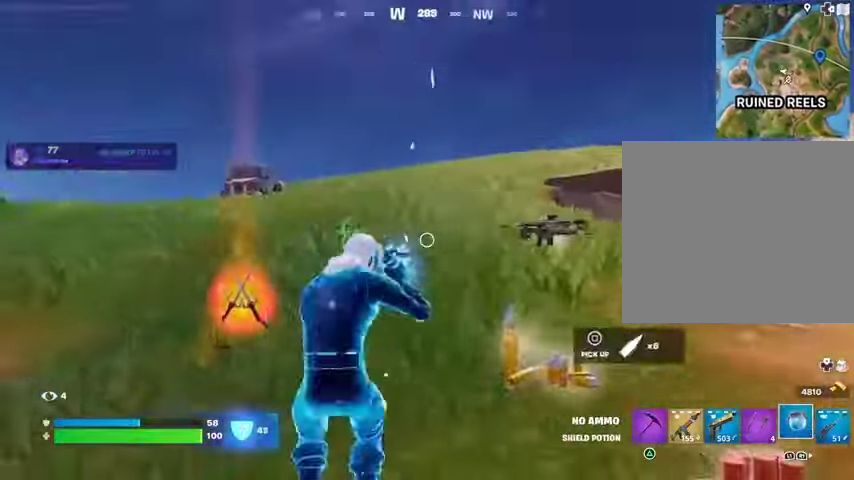
{"buttons": [], "left_stick": "left", "right_stick": "right", "events": [[167, "right_stick", "down-right"], [233, "right_stick", "center"], [333, "right_stick", "right"]]}
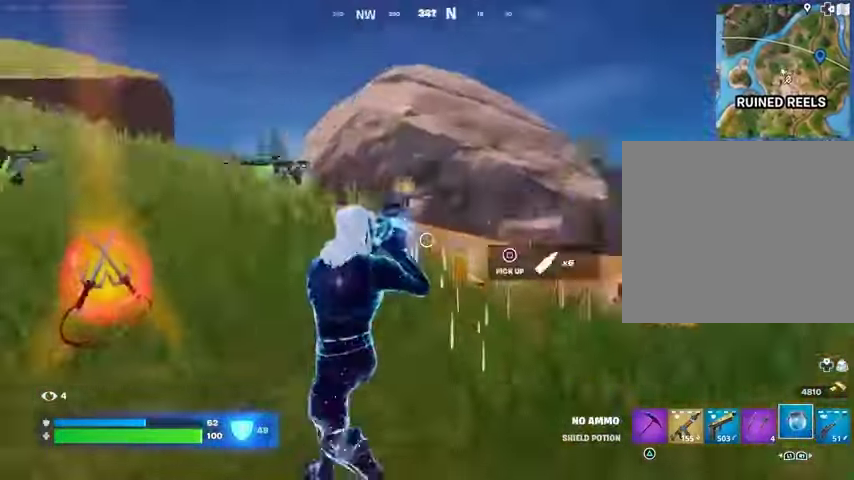
{"buttons": [], "left_stick": "down", "right_stick": "left", "events": [[100, "left_stick", "down"], [433, "right_stick", "center"], [500, "right_stick", "left"]]}
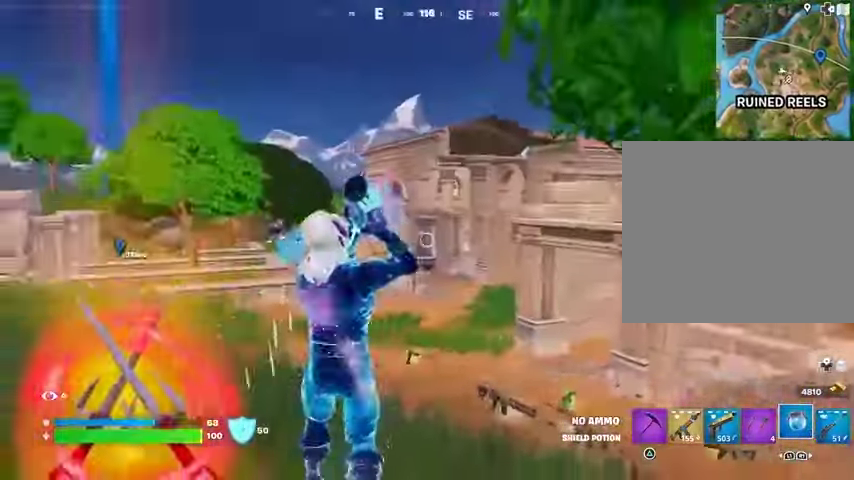
{"buttons": [], "left_stick": "down", "right_stick": "center", "events": [[100, "right_stick", "center"]]}
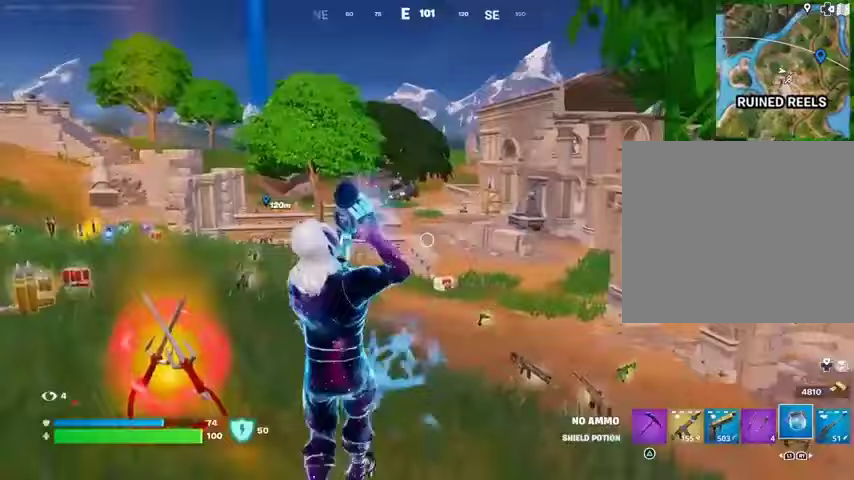
{"buttons": [], "left_stick": "down", "right_stick": "center", "events": [[100, "right_stick", "left"], [267, "right_stick", "center"]]}
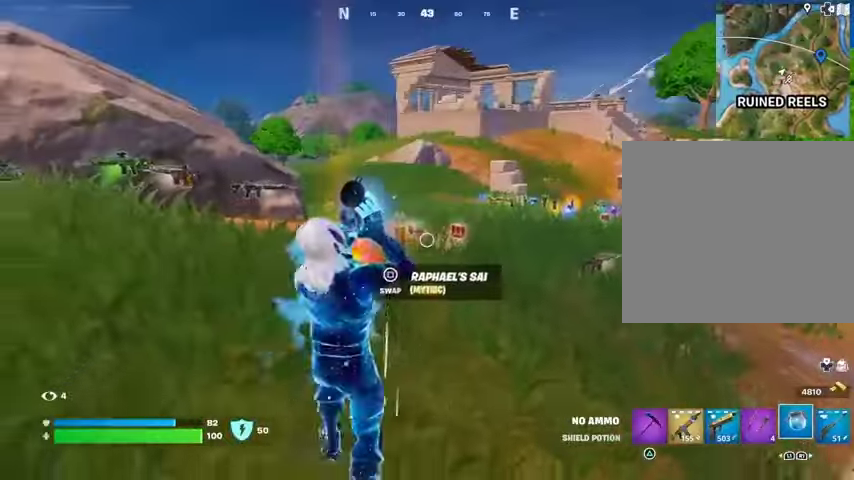
{"buttons": [], "left_stick": "down-right", "right_stick": "center", "events": [[200, "right_stick", "down"], [233, "left_stick", "left"], [267, "right_stick", "center"], [333, "left_stick", "up"], [467, "left_stick", "down-right"]]}
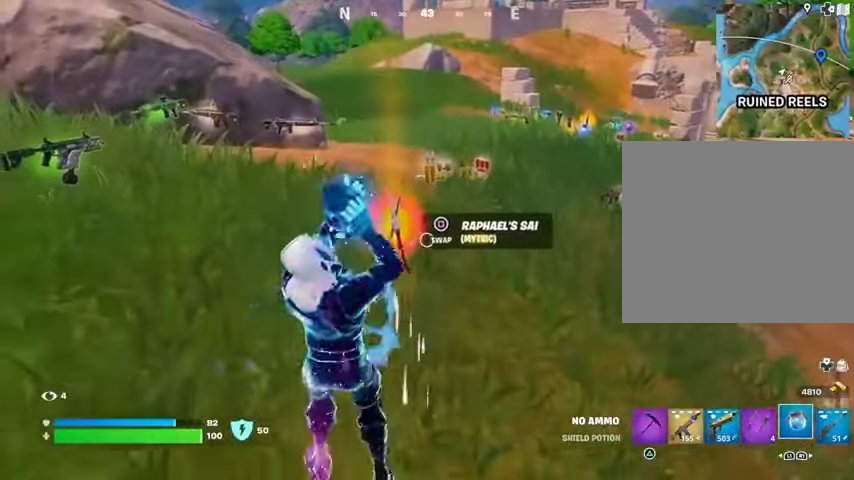
{"buttons": [], "left_stick": "up", "right_stick": "center", "events": [[33, "left_stick", "down-left"], [133, "left_stick", "up-left"], [200, "left_stick", "up-right"], [300, "left_stick", "down-right"], [367, "left_stick", "down-left"], [467, "left_stick", "up"]]}
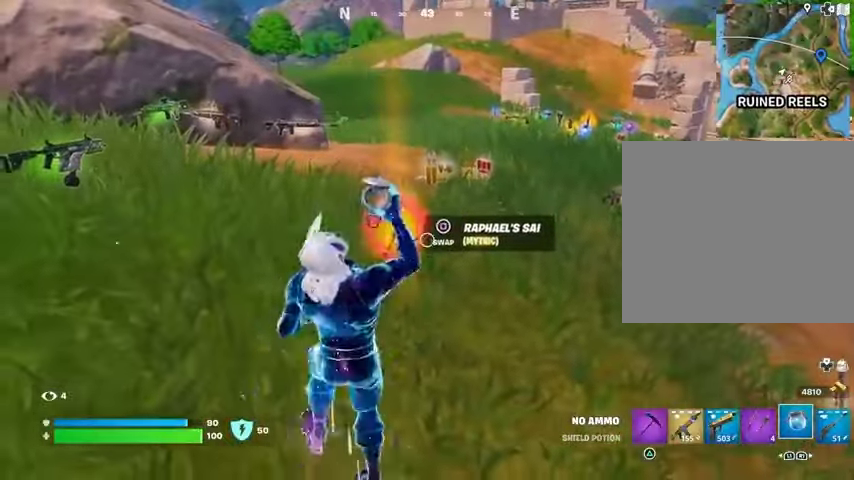
{"buttons": [], "left_stick": "up-left", "right_stick": "right", "events": [[133, "SQUARE", "down"], [167, "left_stick", "up-left"], [200, "SQUARE", "up"], [500, "right_stick", "right"]]}
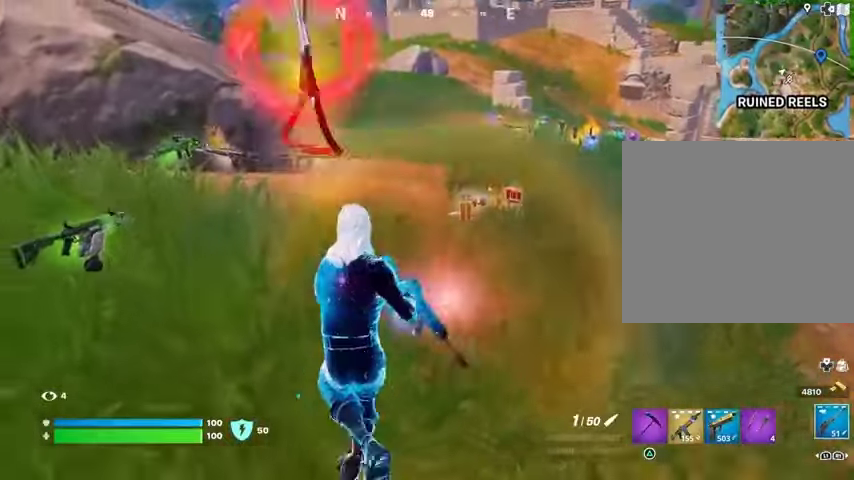
{"buttons": [], "left_stick": "up", "right_stick": "center", "events": [[33, "left_stick", "up"], [133, "right_stick", "center"]]}
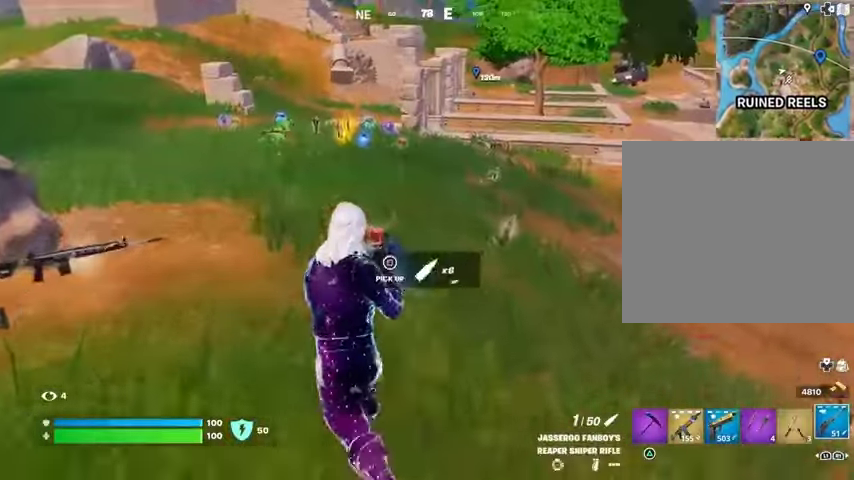
{"buttons": [], "left_stick": "up-left", "right_stick": "center", "events": [[333, "CROSS", "down"], [433, "CROSS", "up"], [467, "left_stick", "up-left"]]}
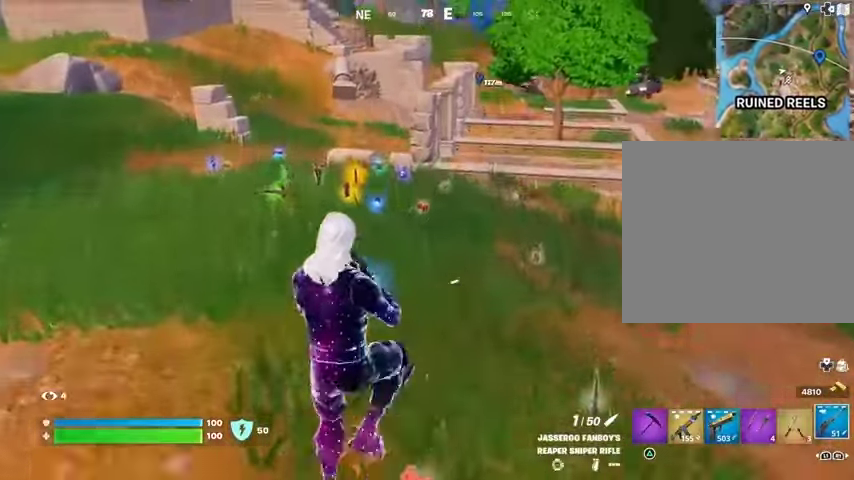
{"buttons": ["R3"], "left_stick": "up", "right_stick": "center", "events": [[67, "SQUARE", "down"], [100, "left_stick", "up"], [133, "SQUARE", "up"], [467, "R3", "down"]]}
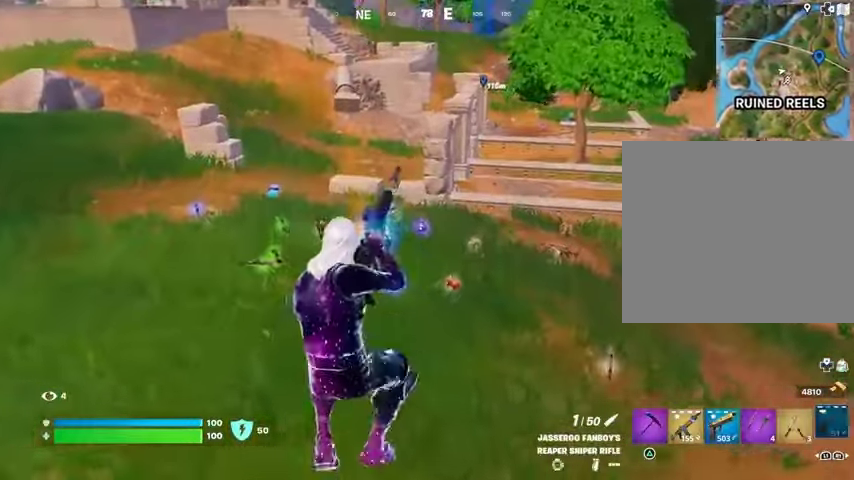
{"buttons": [], "left_stick": "up-right", "right_stick": "center", "events": [[33, "R3", "up"], [100, "left_stick", "up-right"], [100, "right_stick", "left"], [167, "right_stick", "center"]]}
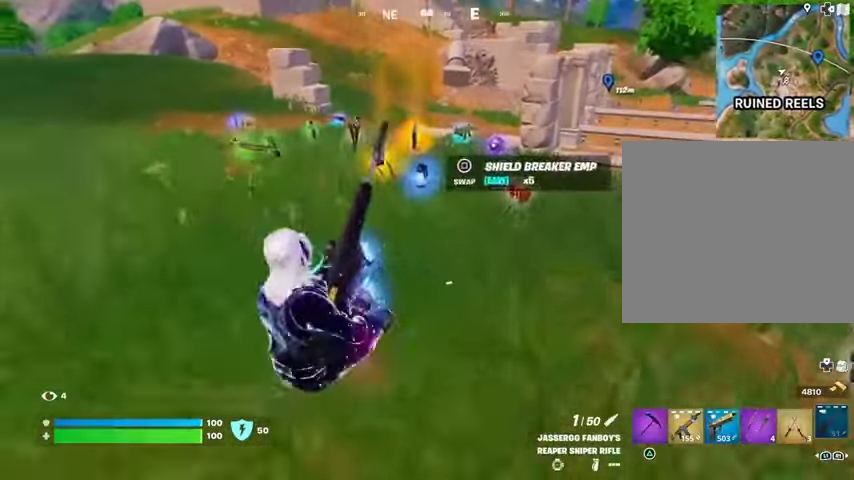
{"buttons": [], "left_stick": "up-right", "right_stick": "center", "events": []}
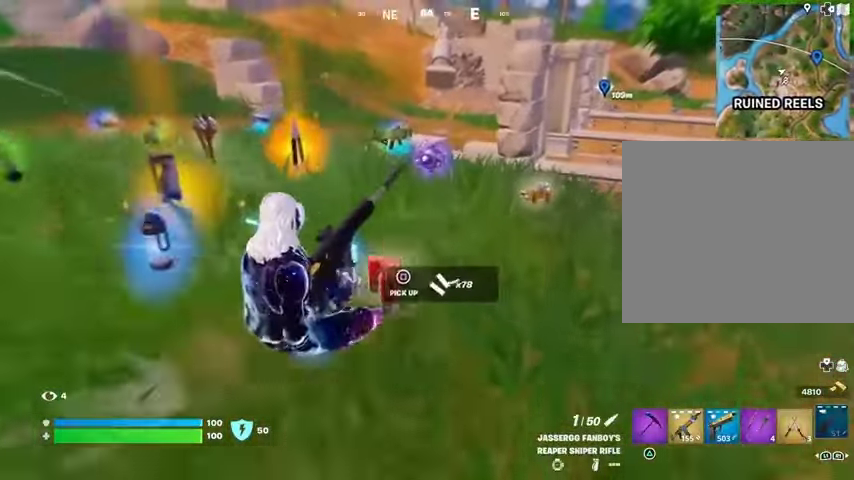
{"buttons": [], "left_stick": "up-right", "right_stick": "center", "events": [[133, "right_stick", "left"], [300, "right_stick", "center"], [400, "R3", "down"], [467, "R3", "up"]]}